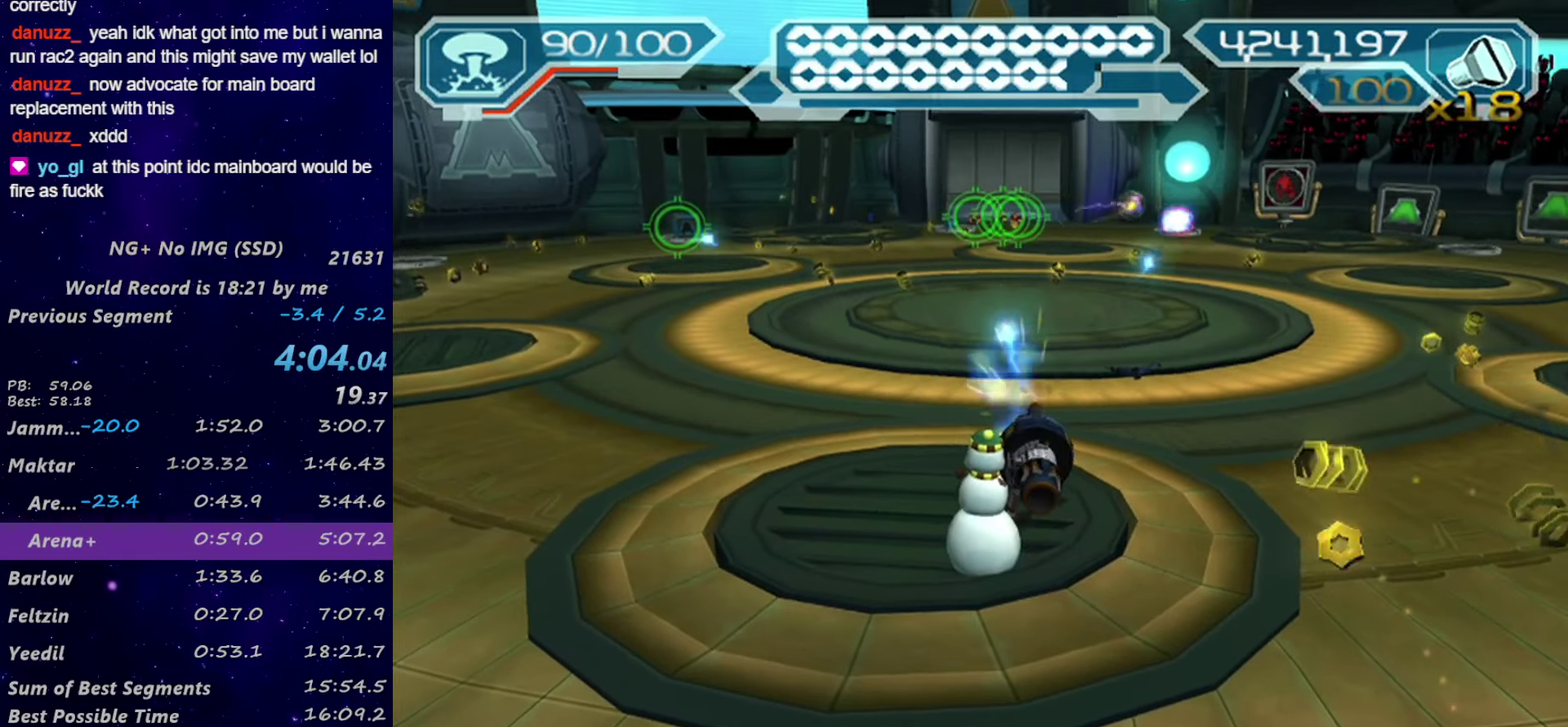
Gameplay with a controller (PlayStation layout); each line is a JSON object with the inputs held at the frame after it. "events" lists button and stick changes between this image and that frame as [ms after this image, input, new state], when the widget could be followed in between.
{"buttons": ["R2"], "left_stick": "up", "right_stick": "center", "events": [[16, "left_stick", "center"], [50, "right_stick", "center"], [100, "left_stick", "up"], [266, "right_stick", "left"], [316, "left_stick", "center"], [333, "CIRCLE", "up"], [416, "right_stick", "center"], [433, "left_stick", "up"]]}
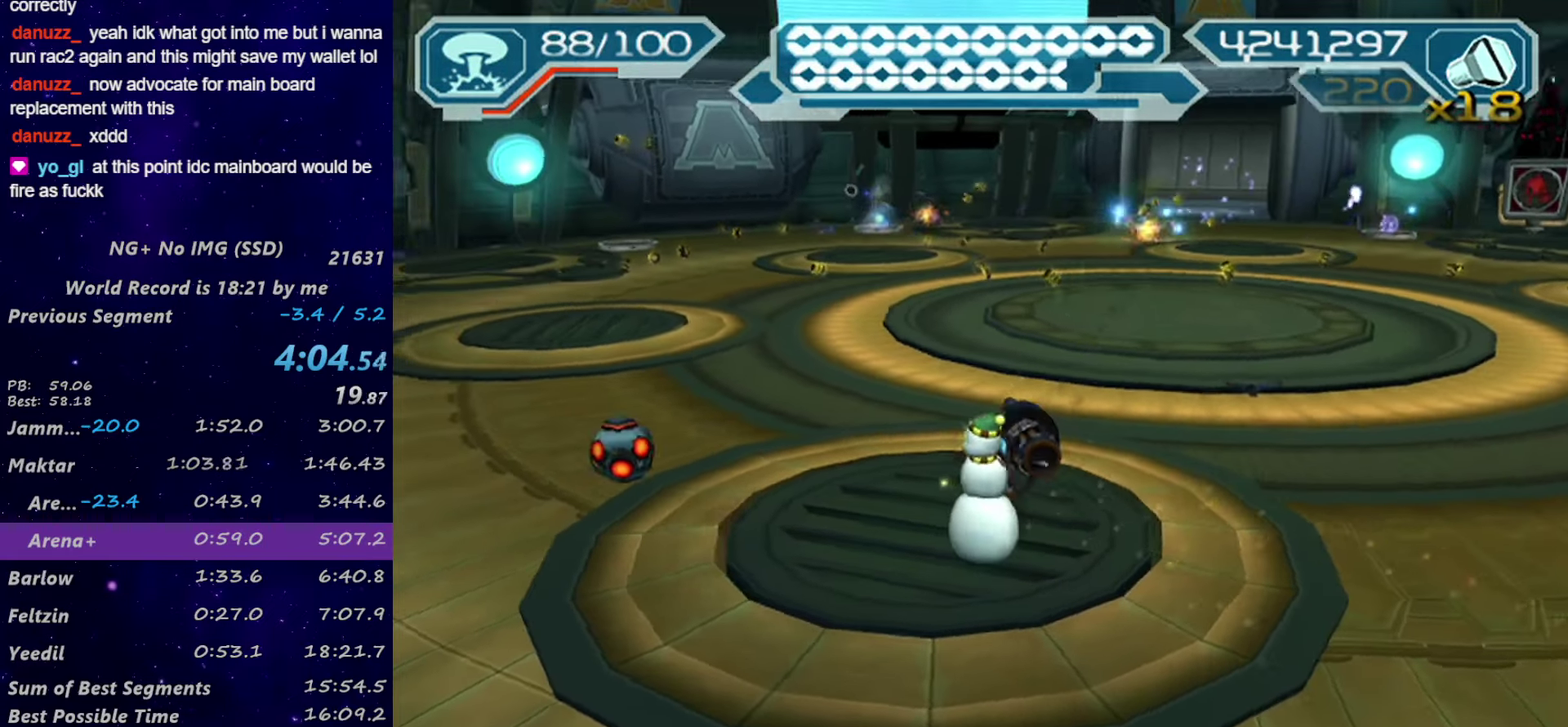
{"buttons": ["CIRCLE", "R2"], "left_stick": "down-left", "right_stick": "center", "events": [[66, "right_stick", "left"], [166, "left_stick", "down-left"], [166, "right_stick", "center"], [183, "R2", "up"], [300, "R2", "down"], [333, "CIRCLE", "down"]]}
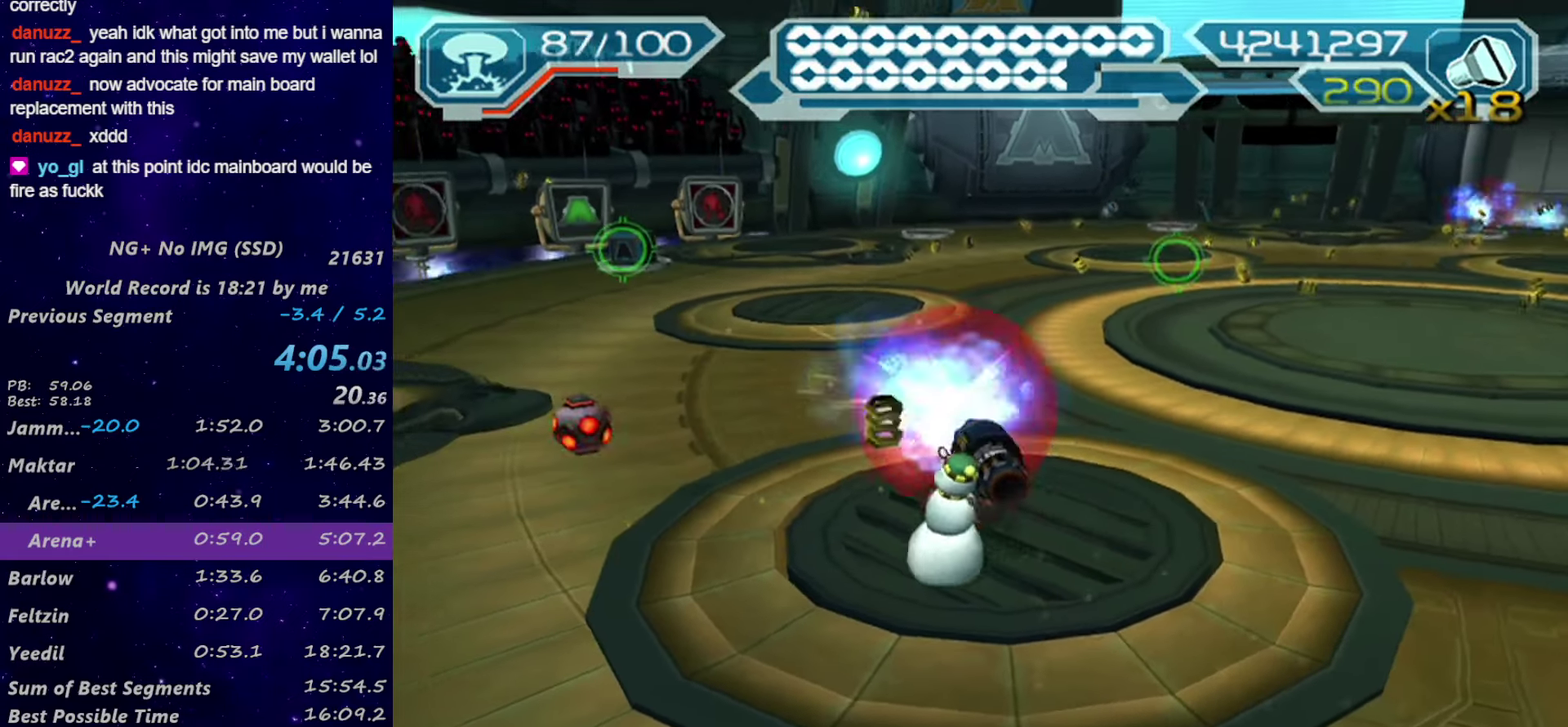
{"buttons": ["R2"], "left_stick": "up-right", "right_stick": "center", "events": [[16, "CIRCLE", "up"], [16, "left_stick", "left"], [83, "left_stick", "up"], [133, "left_stick", "up-right"], [183, "left_stick", "right"], [266, "right_stick", "right"], [383, "right_stick", "center"], [466, "left_stick", "up-right"]]}
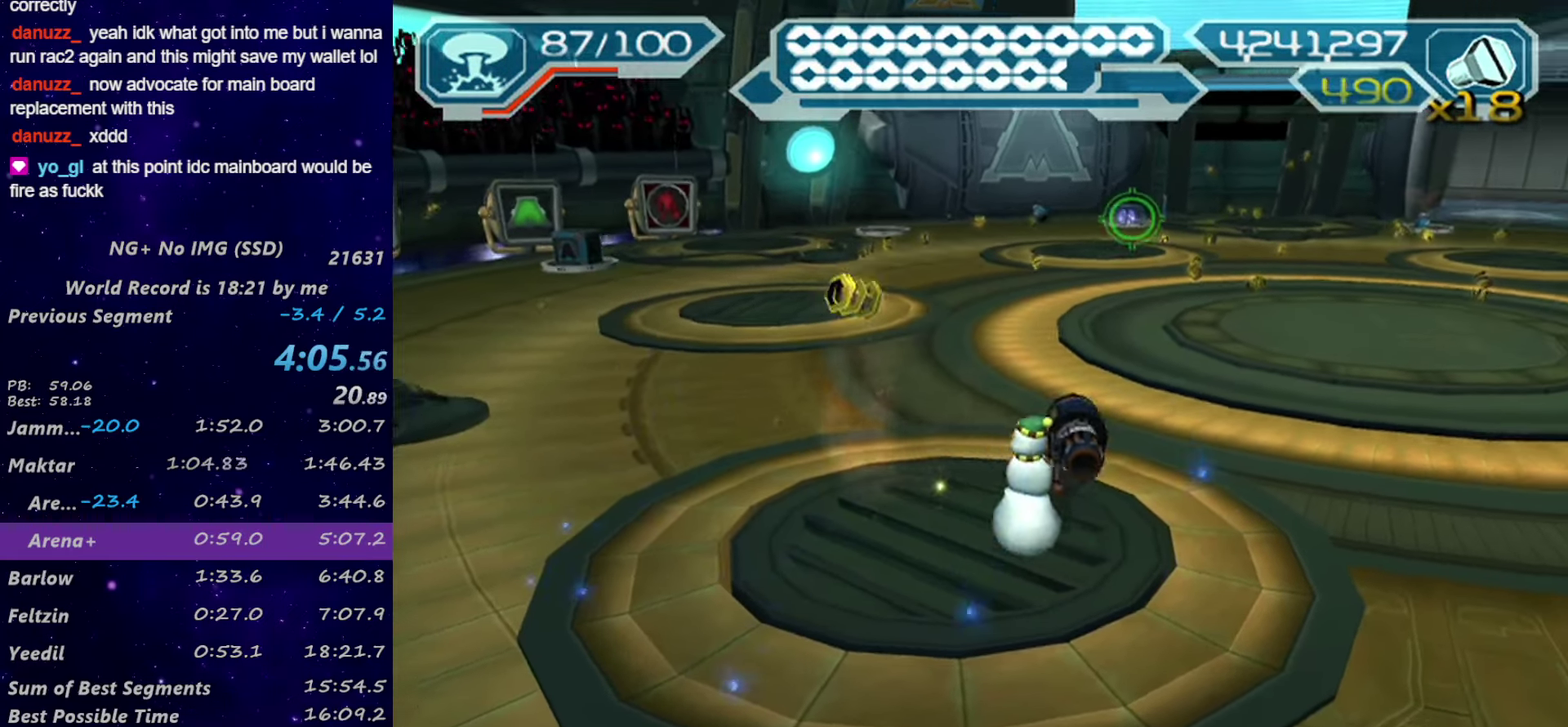
{"buttons": ["R2"], "left_stick": "up", "right_stick": "center", "events": [[16, "left_stick", "up"], [100, "left_stick", "up-left"], [216, "left_stick", "center"], [416, "left_stick", "up"]]}
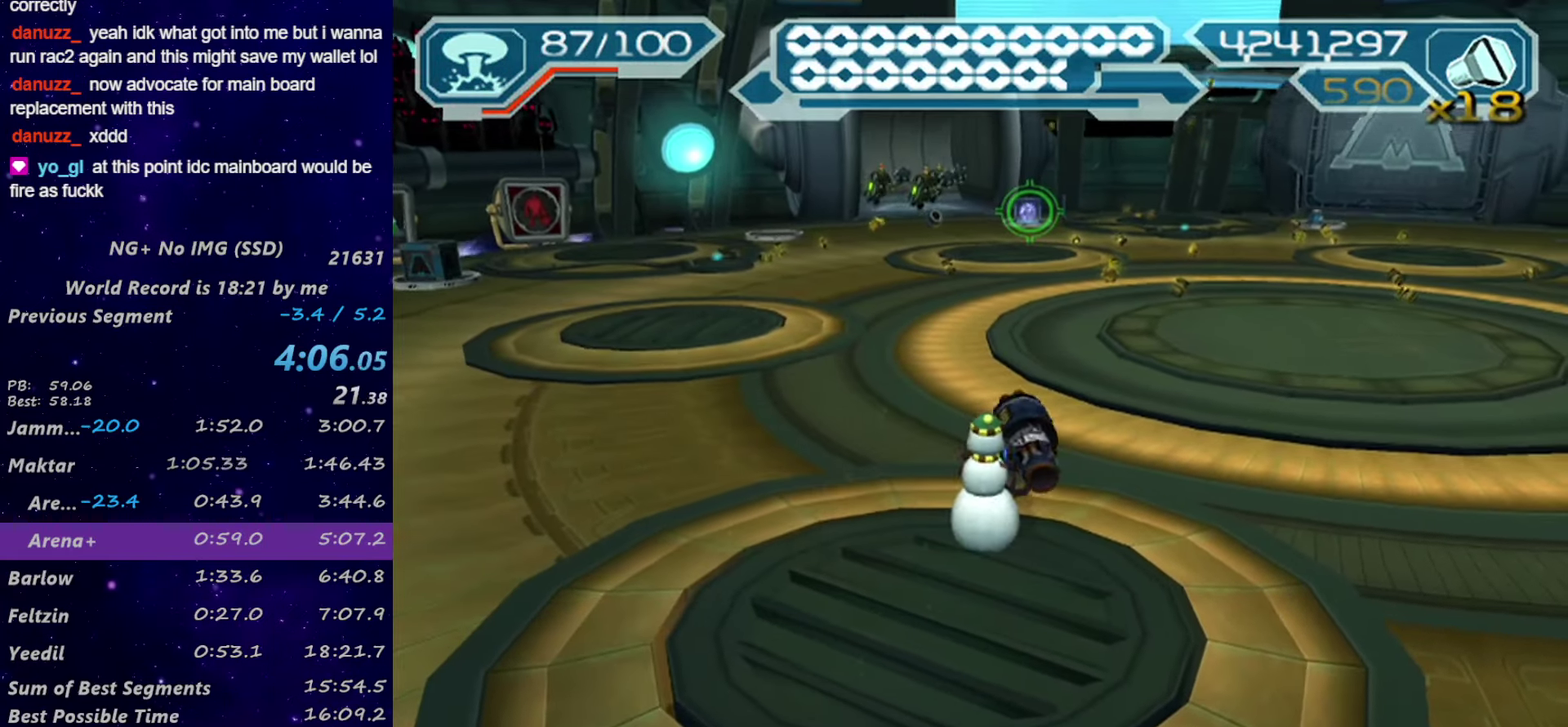
{"buttons": ["CIRCLE"], "left_stick": "center", "right_stick": "center", "events": [[66, "left_stick", "center"], [133, "CIRCLE", "down"], [166, "left_stick", "up"], [266, "left_stick", "center"], [416, "R2", "up"]]}
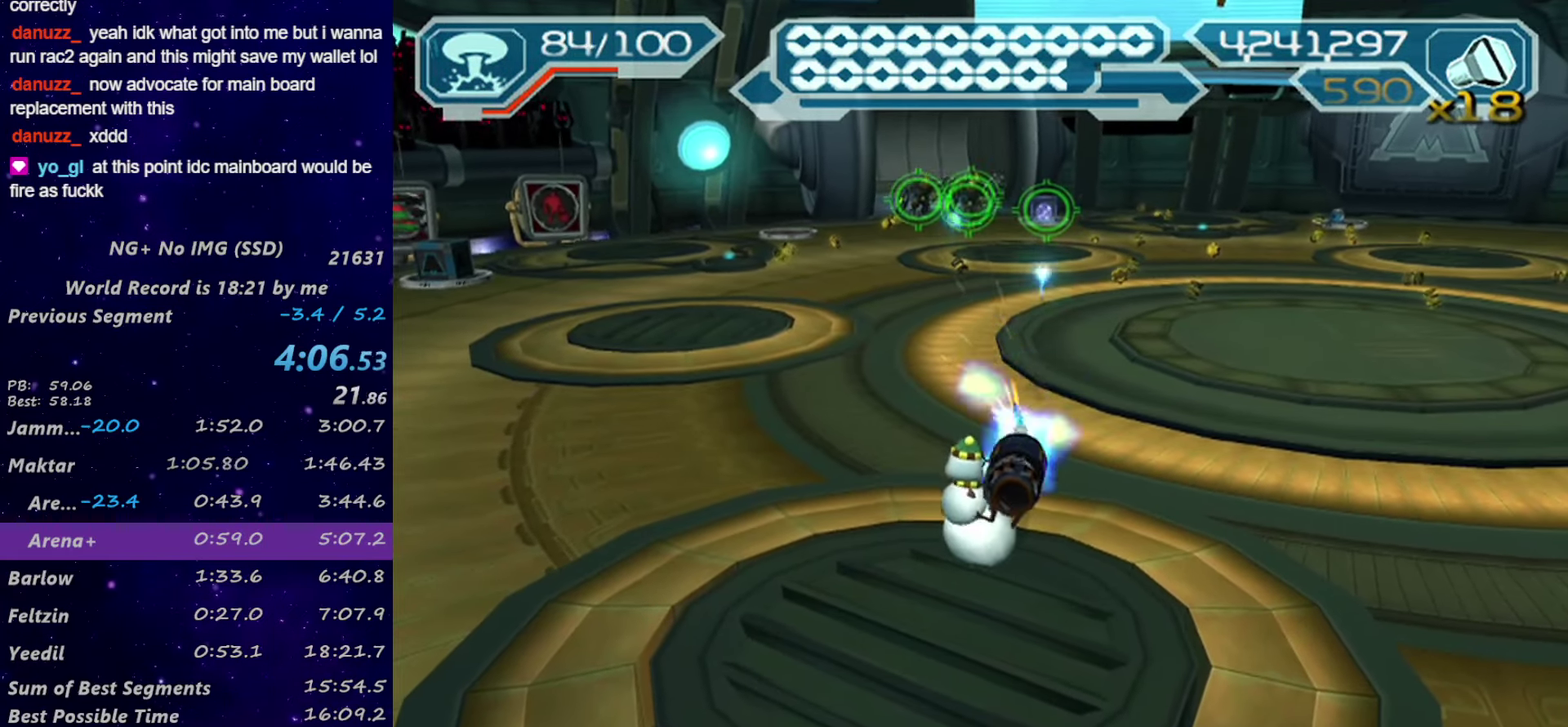
{"buttons": ["CIRCLE"], "left_stick": "up", "right_stick": "center", "events": [[266, "CIRCLE", "up"], [266, "left_stick", "left"], [300, "right_stick", "left"], [416, "right_stick", "center"], [433, "left_stick", "up-left"], [466, "CIRCLE", "down"], [483, "left_stick", "up"]]}
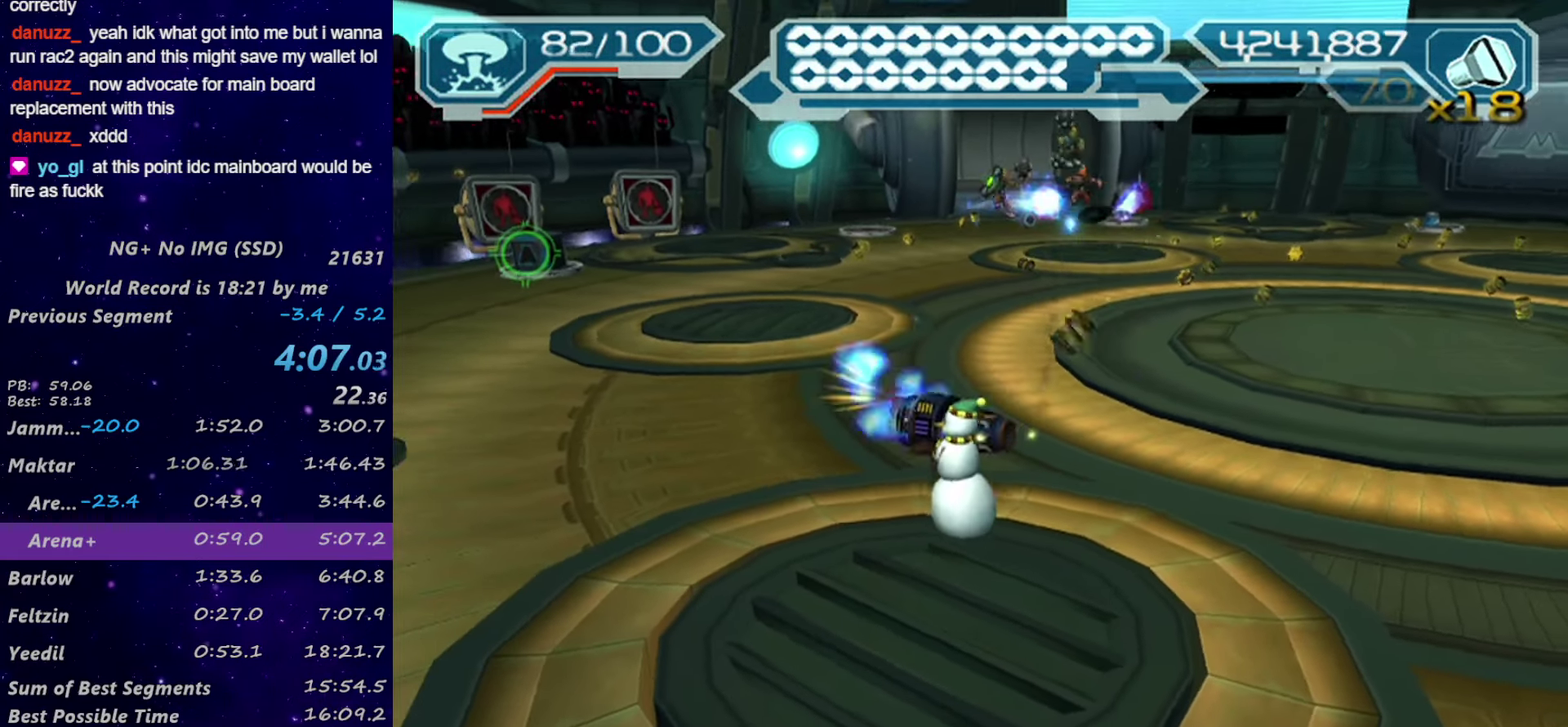
{"buttons": ["R2"], "left_stick": "right", "right_stick": "center", "events": [[66, "CIRCLE", "up"], [83, "left_stick", "up-right"], [100, "right_stick", "right"], [266, "R2", "down"], [300, "right_stick", "center"], [333, "left_stick", "right"], [383, "TRIANGLE", "down"], [466, "TRIANGLE", "up"]]}
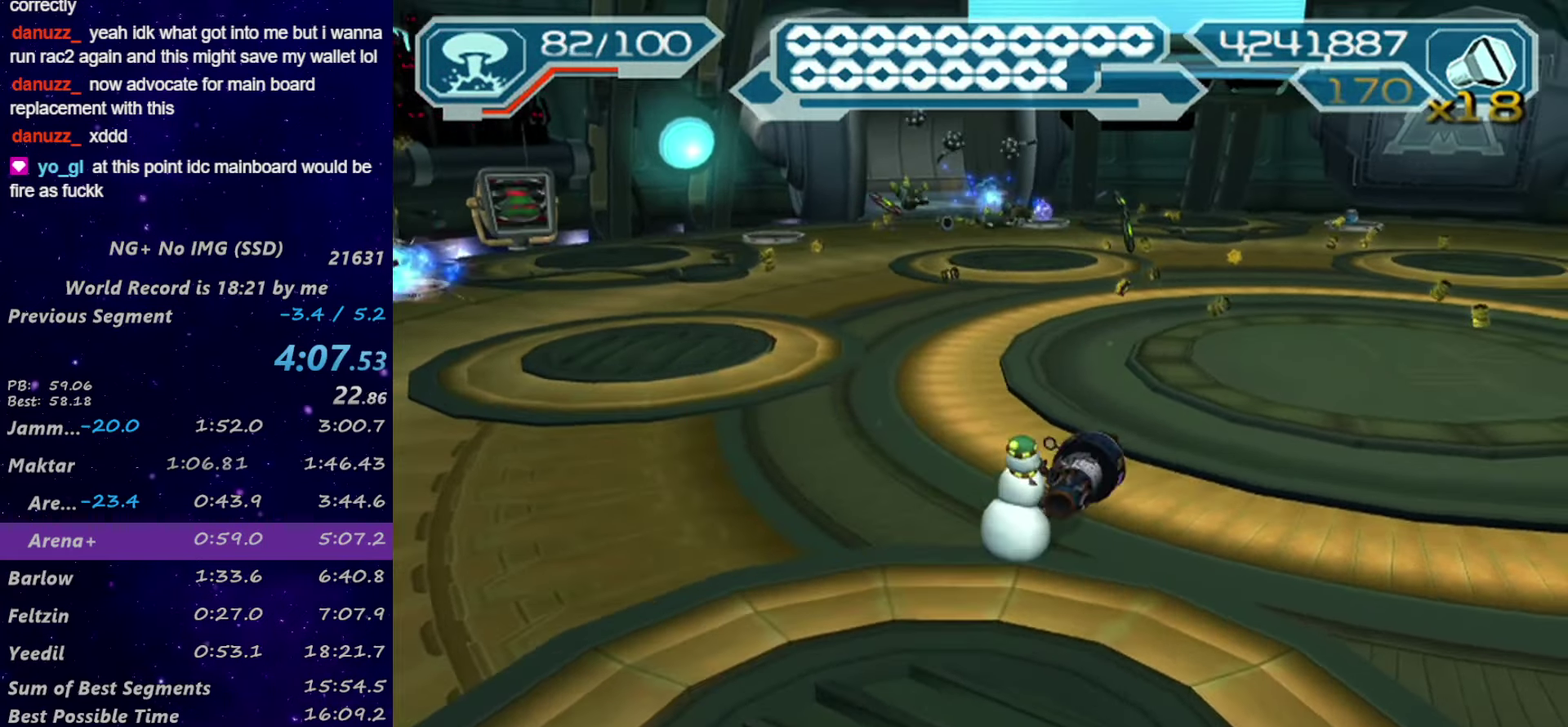
{"buttons": ["TRIANGLE", "R2"], "left_stick": "right", "right_stick": "center", "events": [[16, "TRIANGLE", "down"], [83, "TRIANGLE", "up"], [467, "TRIANGLE", "down"]]}
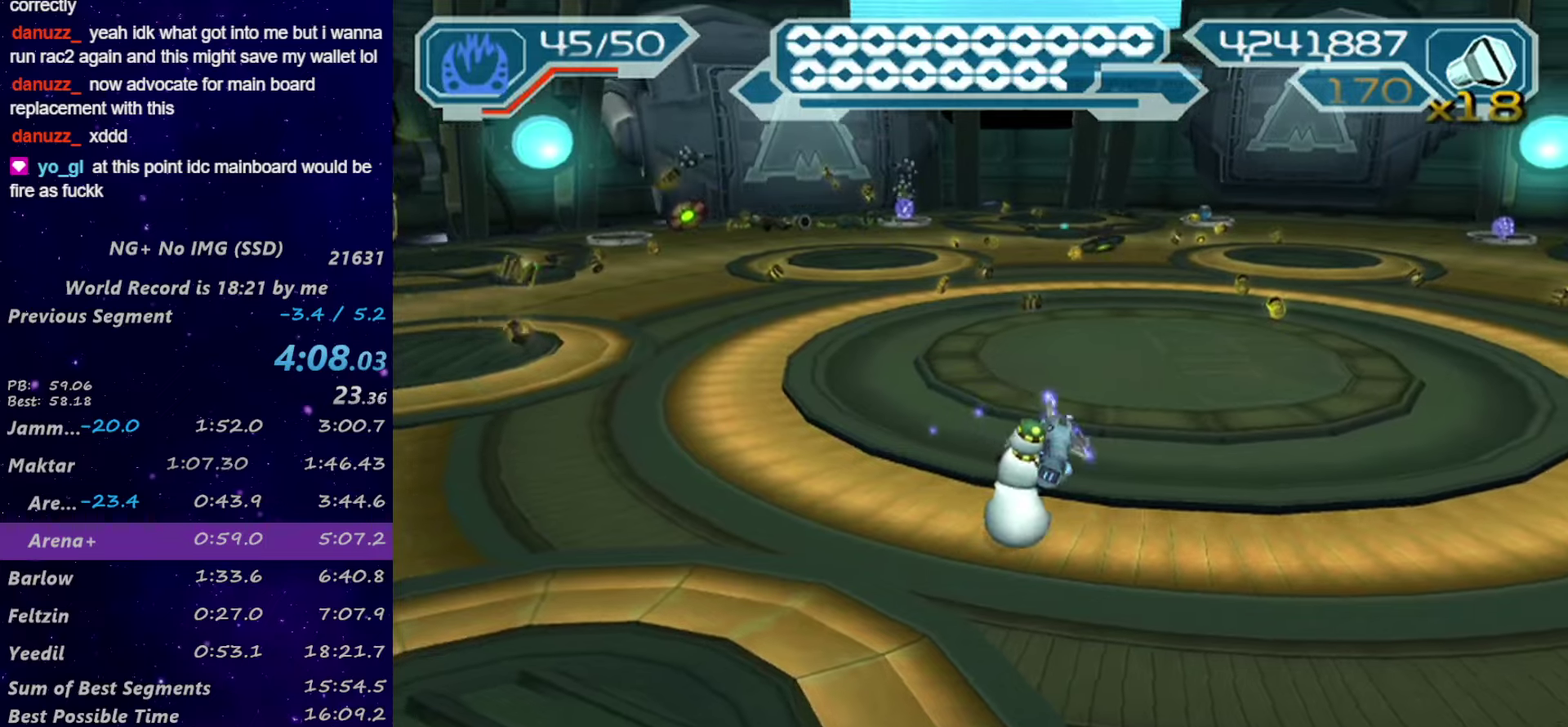
{"buttons": ["R2"], "left_stick": "up-right", "right_stick": "center", "events": [[50, "TRIANGLE", "up"], [133, "left_stick", "up-right"], [183, "left_stick", "up"], [333, "left_stick", "up-right"]]}
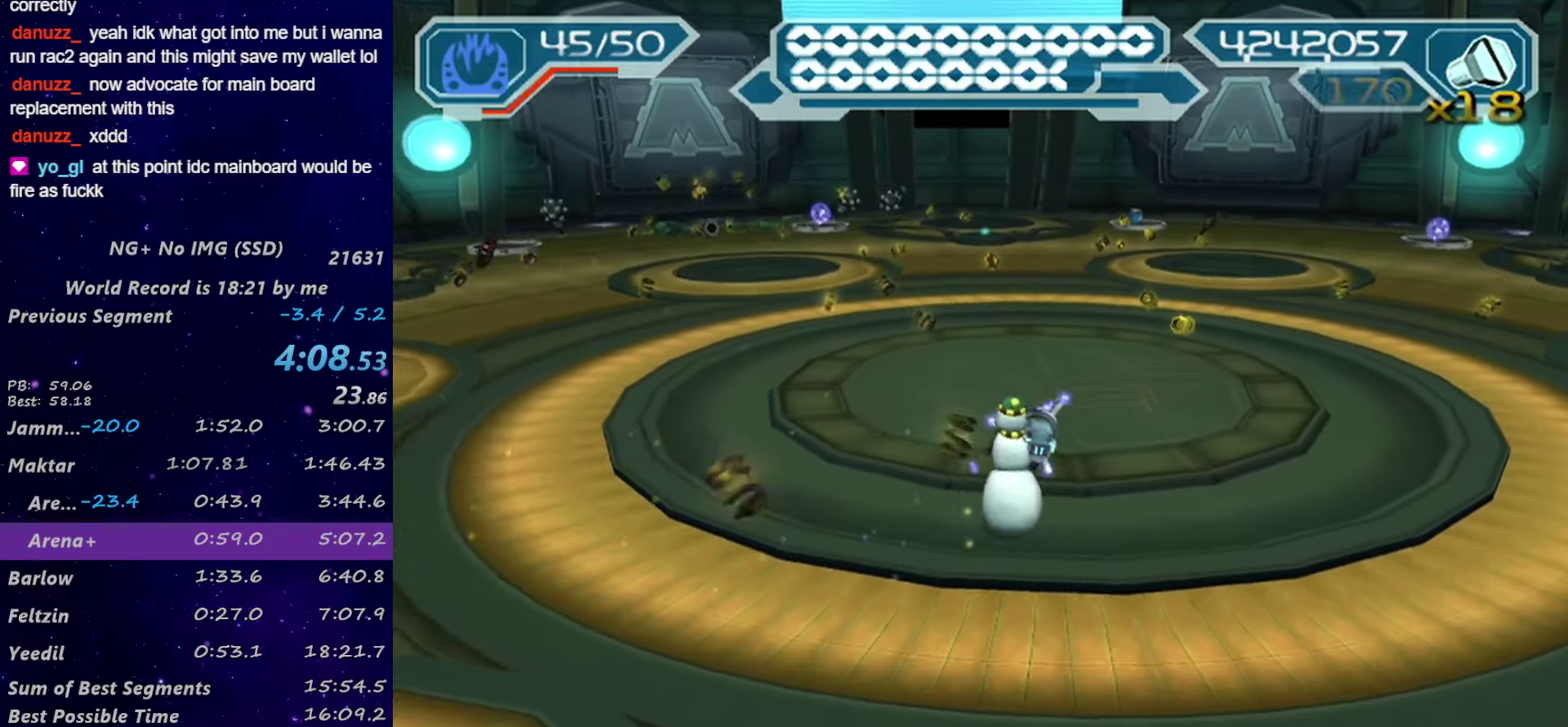
{"buttons": ["R2"], "left_stick": "up", "right_stick": "center", "events": [[17, "left_stick", "up"]]}
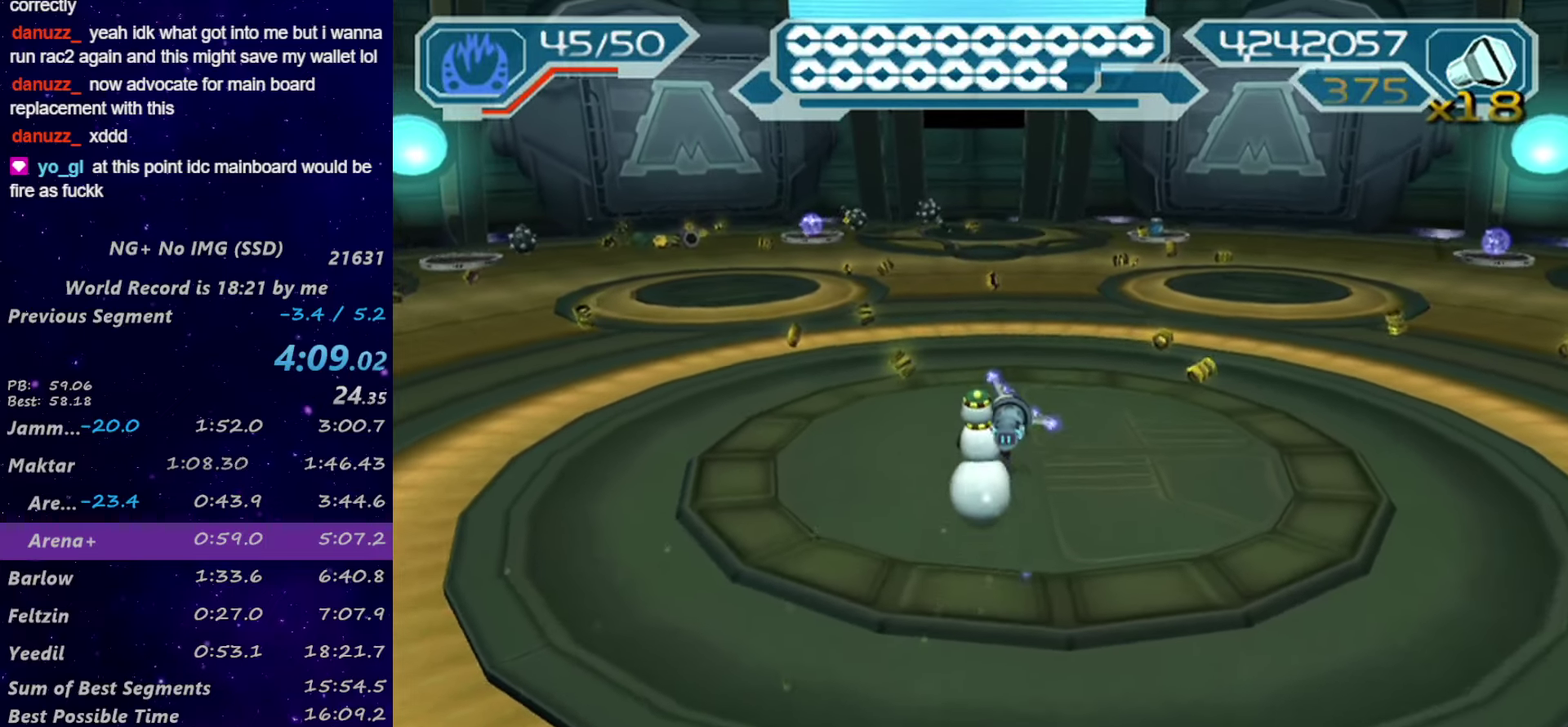
{"buttons": [], "left_stick": "up", "right_stick": "center", "events": [[83, "CIRCLE", "down"], [167, "CIRCLE", "up"], [383, "R2", "up"], [383, "TRIANGLE", "down"], [433, "TRIANGLE", "up"]]}
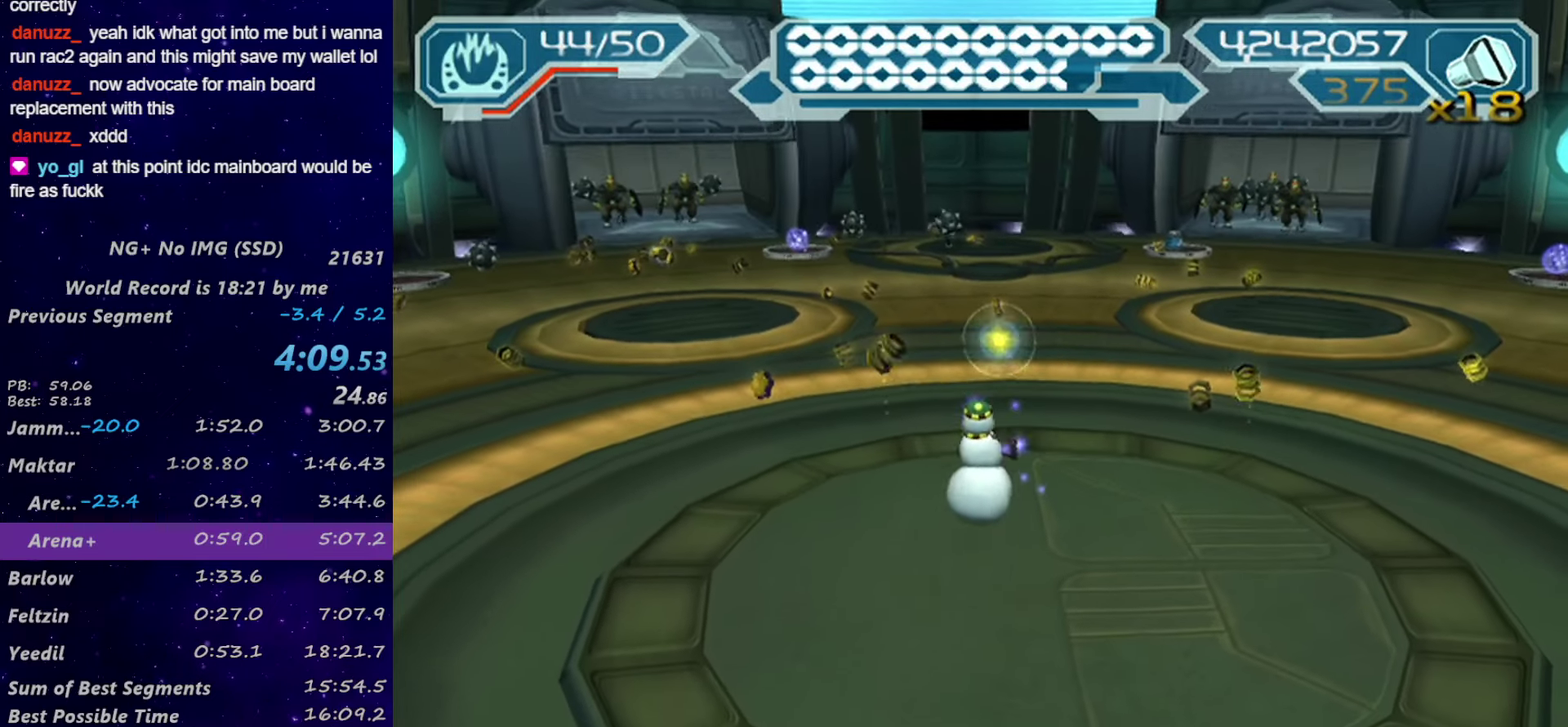
{"buttons": [], "left_stick": "center", "right_stick": "center", "events": [[83, "left_stick", "center"], [100, "TRIANGLE", "down"], [317, "TRIANGLE", "up"]]}
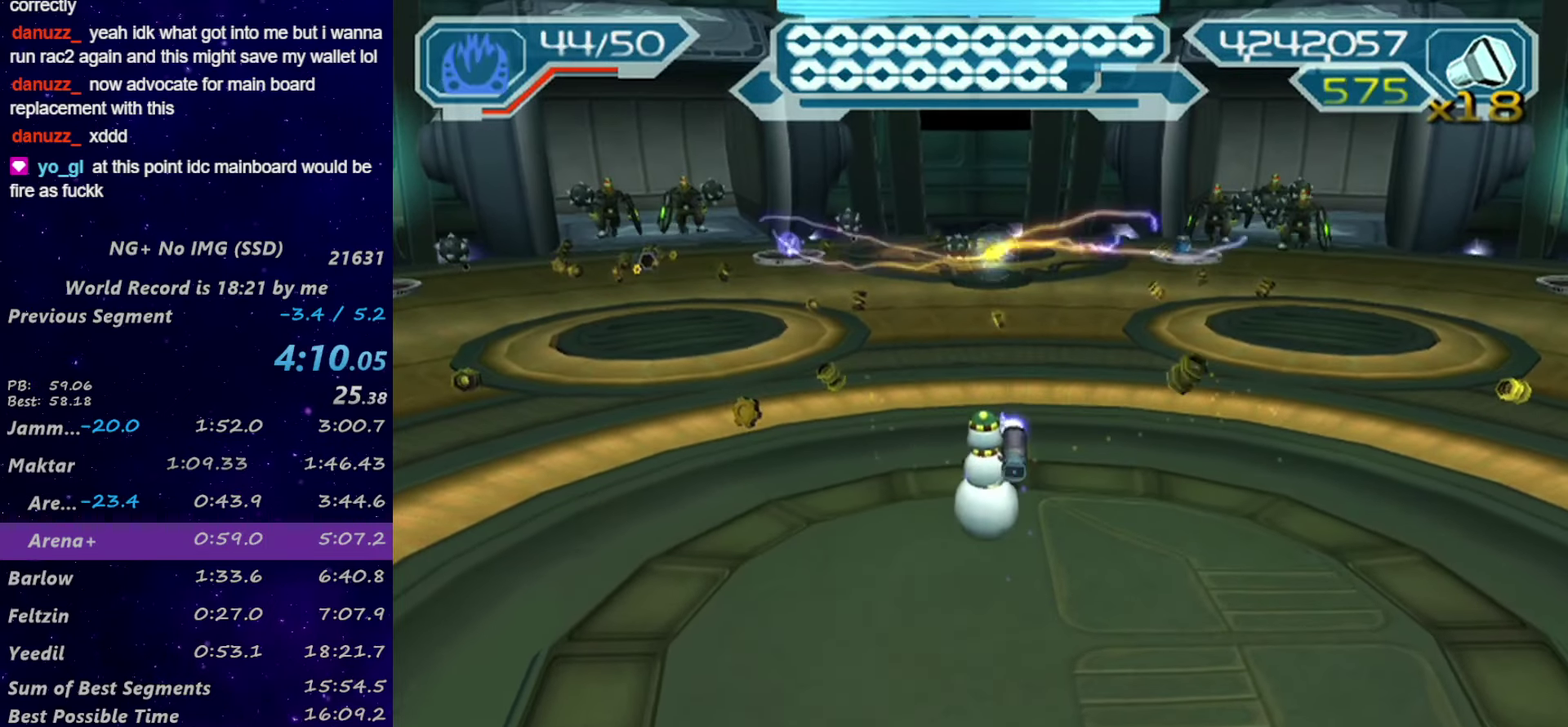
{"buttons": ["TRIANGLE"], "left_stick": "center", "right_stick": "center", "events": [[433, "TRIANGLE", "down"]]}
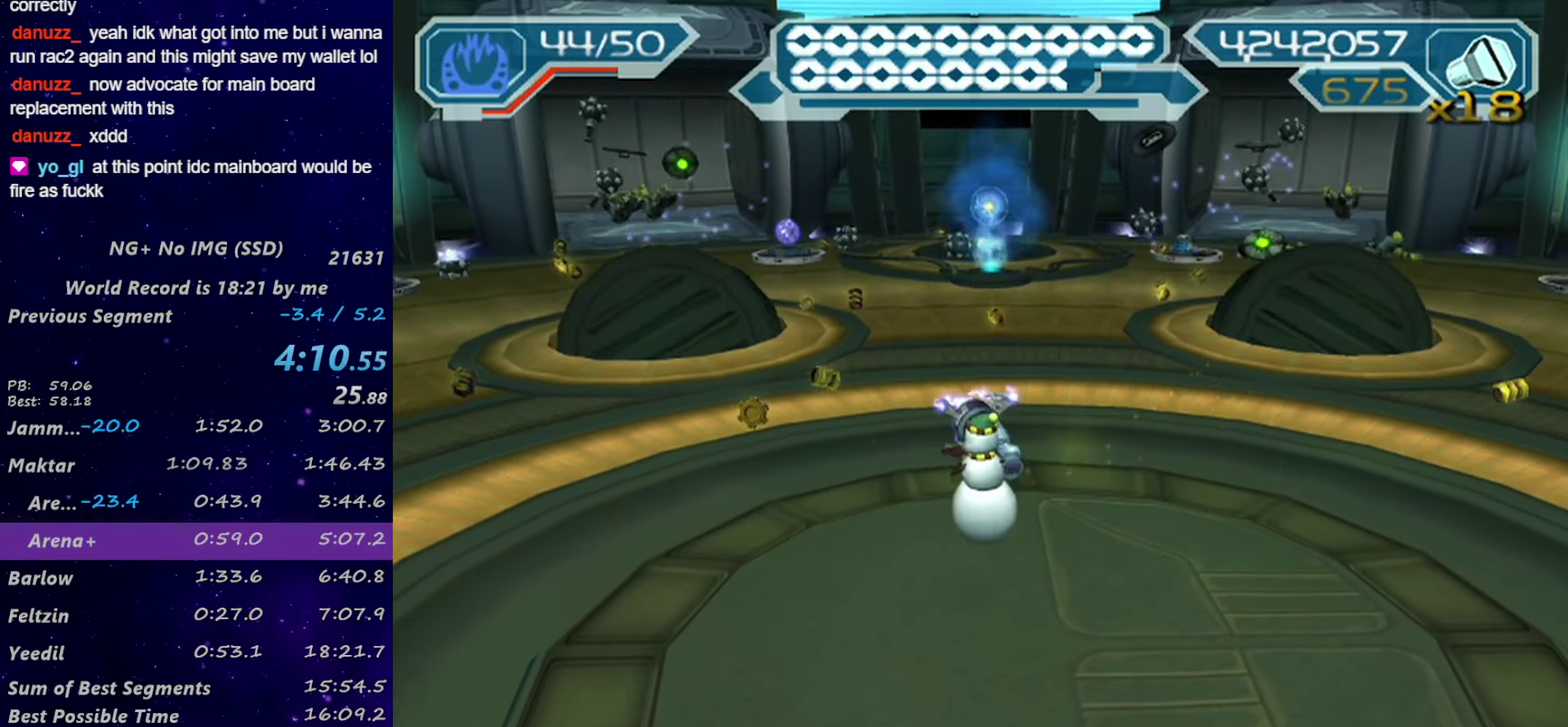
{"buttons": [], "left_stick": "center", "right_stick": "center", "events": [[17, "TRIANGLE", "up"]]}
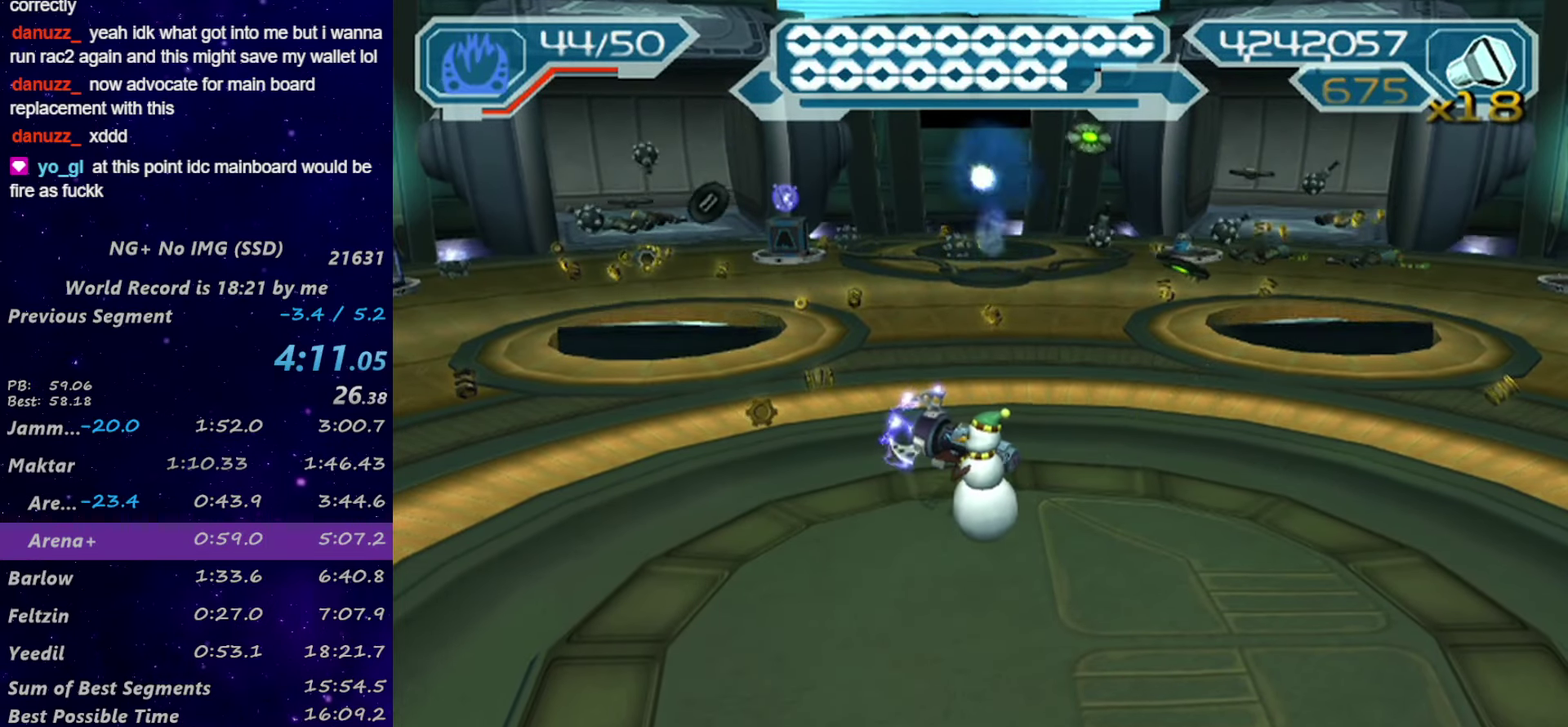
{"buttons": [], "left_stick": "center", "right_stick": "center", "events": []}
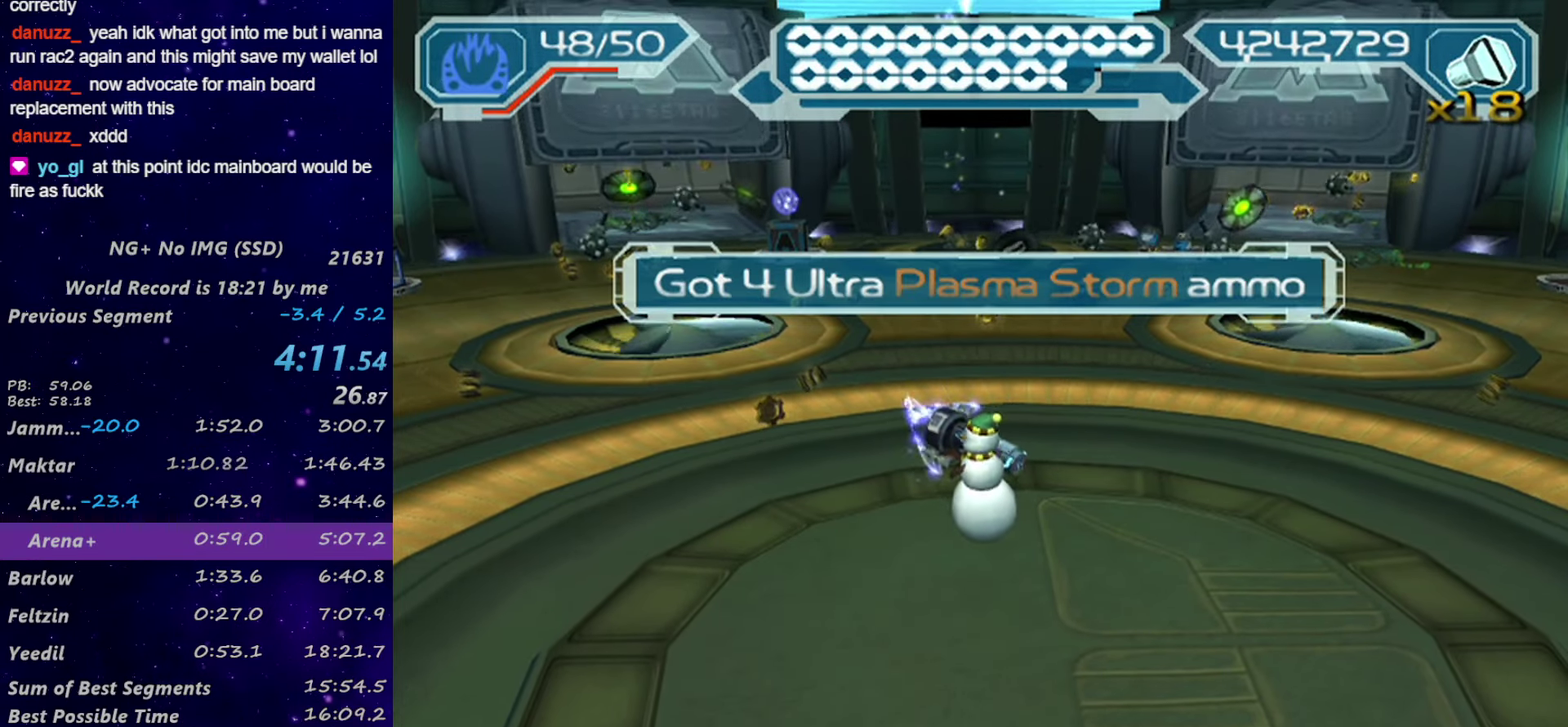
{"buttons": [], "left_stick": "center", "right_stick": "center", "events": []}
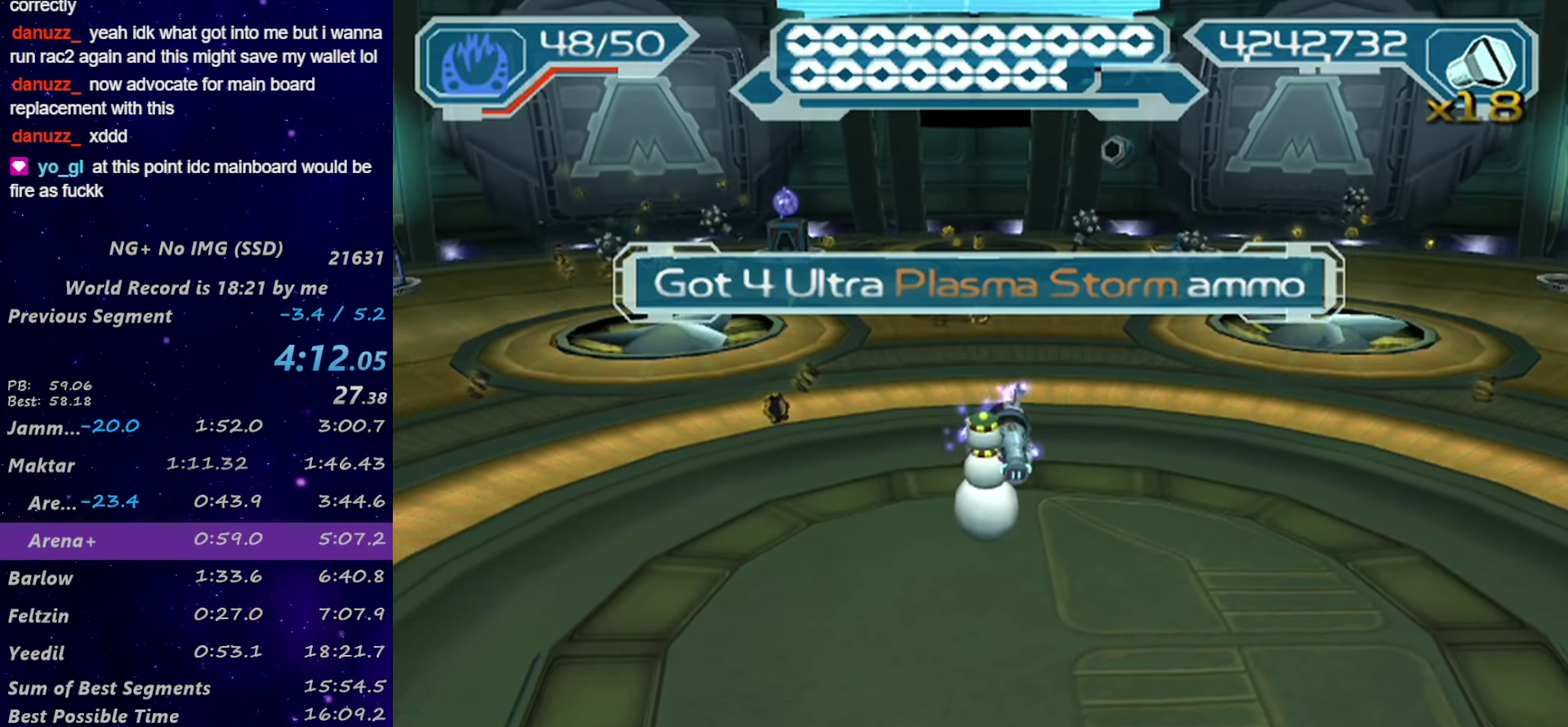
{"buttons": [], "left_stick": "center", "right_stick": "center", "events": []}
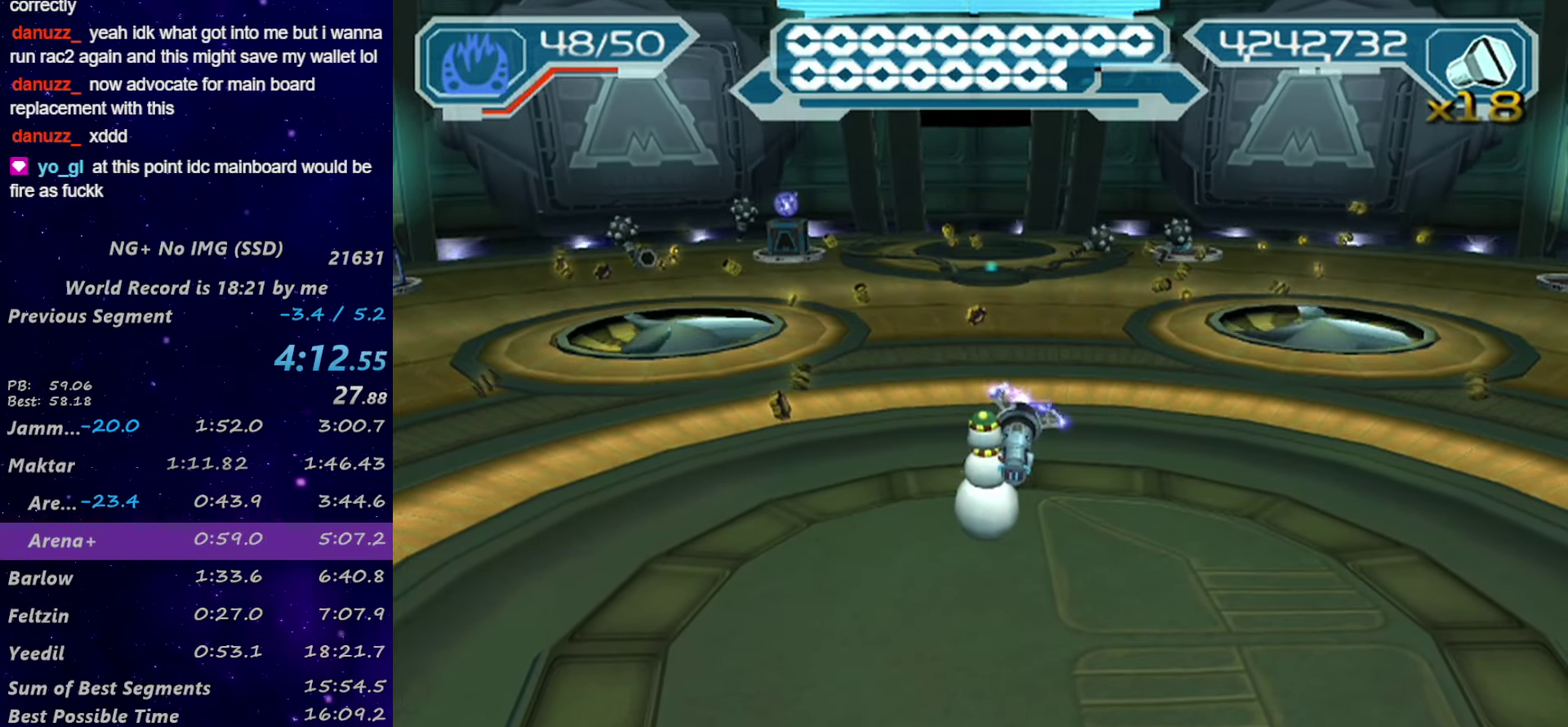
{"buttons": [], "left_stick": "up", "right_stick": "center", "events": [[83, "left_stick", "up"], [183, "CIRCLE", "down"], [300, "CIRCLE", "up"], [350, "TRIANGLE", "down"], [433, "TRIANGLE", "up"]]}
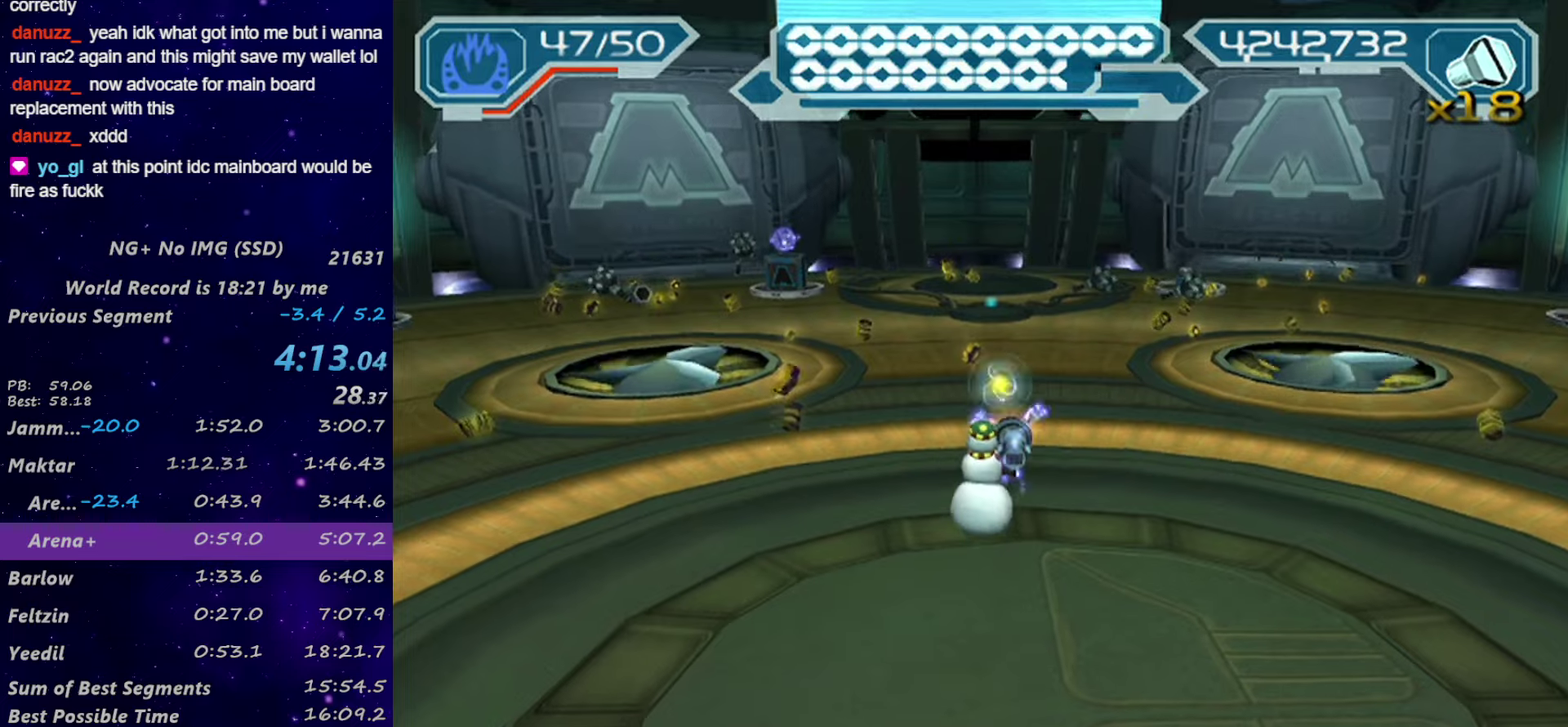
{"buttons": [], "left_stick": "down", "right_stick": "center", "events": [[50, "left_stick", "center"], [167, "left_stick", "down"]]}
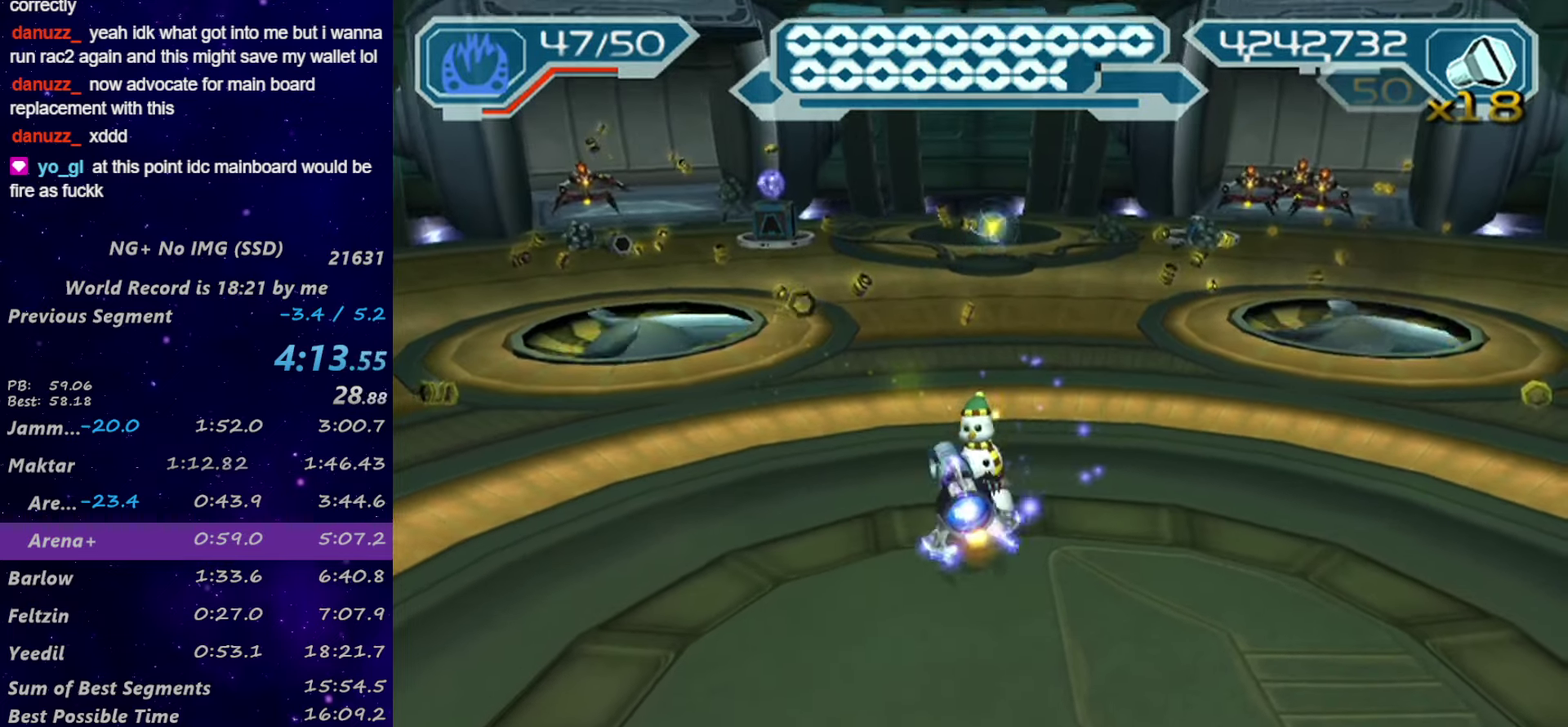
{"buttons": [], "left_stick": "center", "right_stick": "center", "events": [[100, "left_stick", "center"], [350, "L1", "down"], [484, "L1", "up"]]}
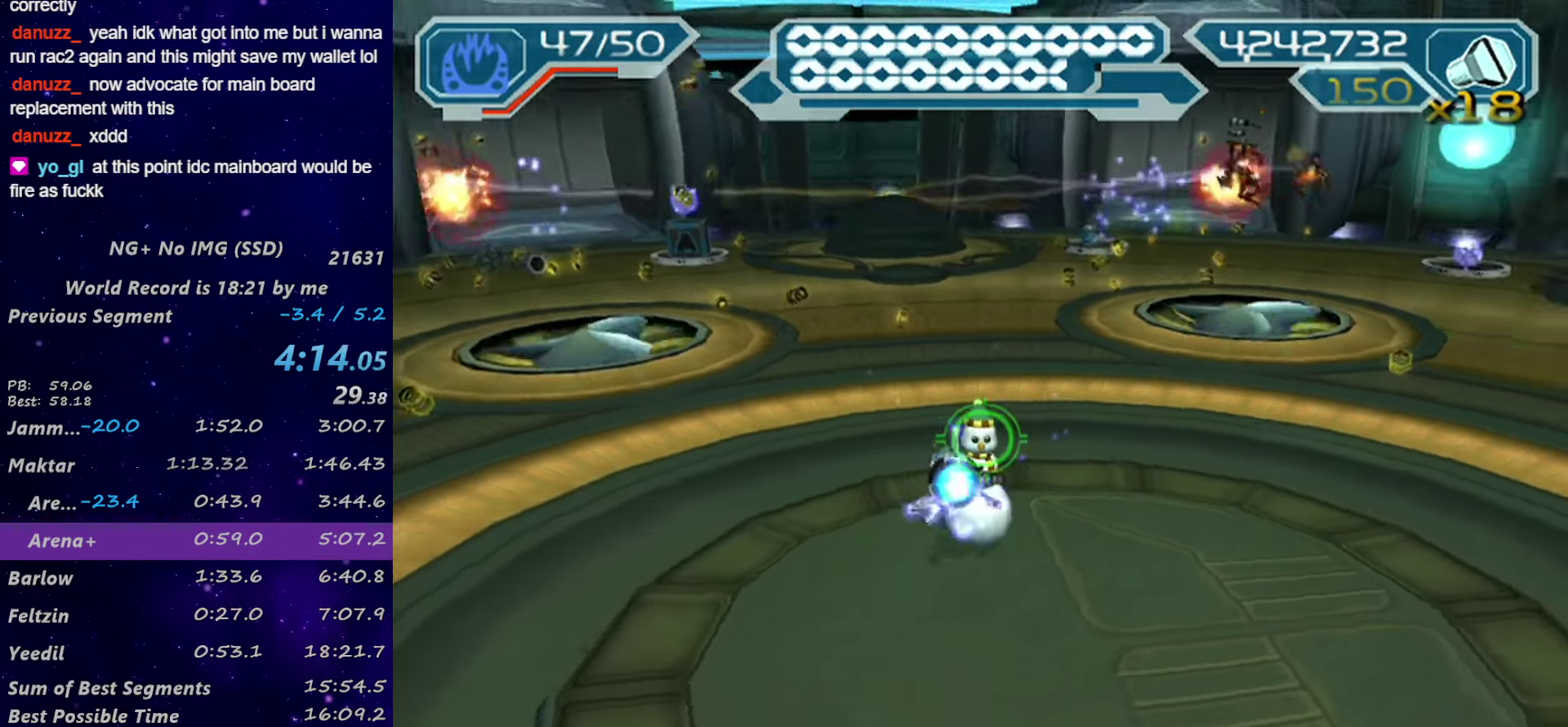
{"buttons": [], "left_stick": "center", "right_stick": "center", "events": [[67, "CIRCLE", "down"], [167, "CIRCLE", "up"]]}
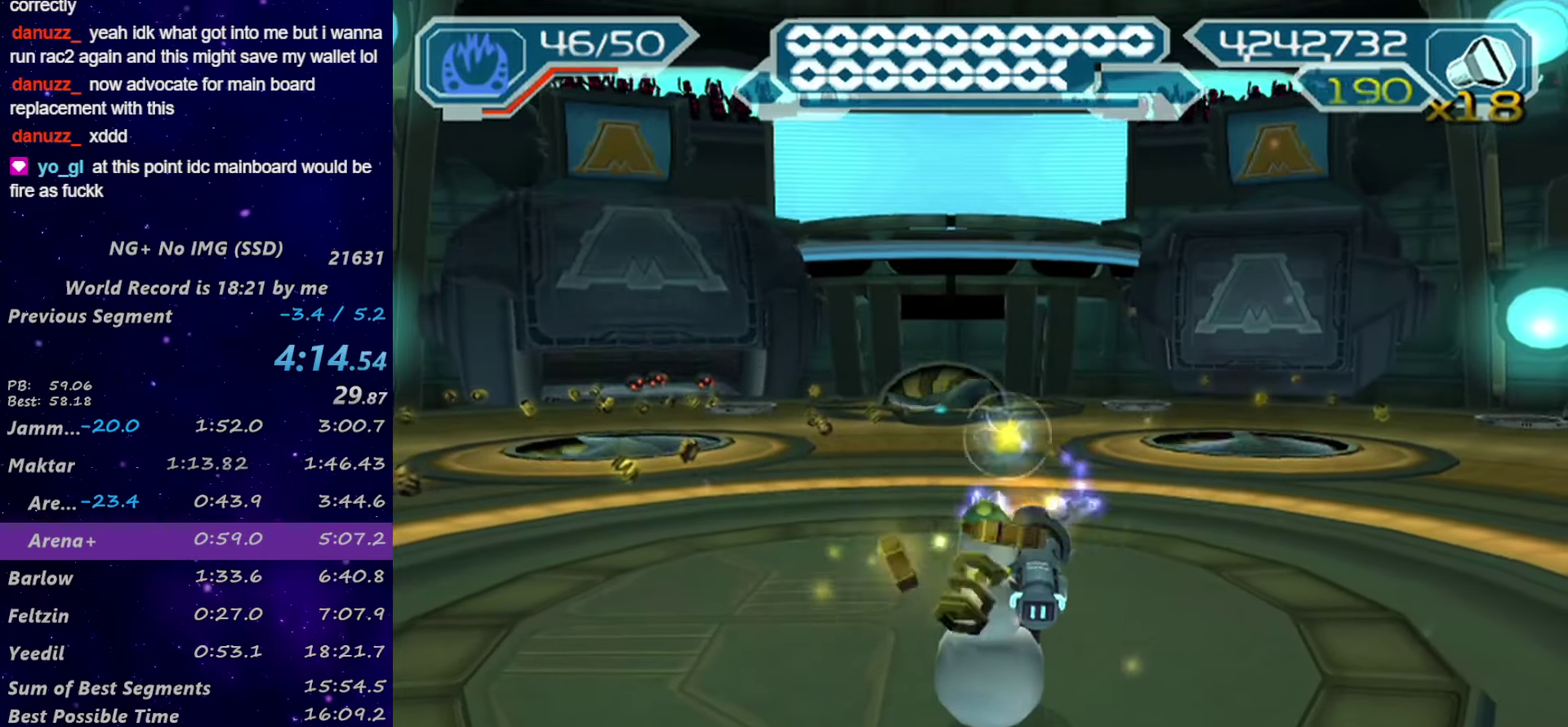
{"buttons": [], "left_stick": "center", "right_stick": "center", "events": [[234, "TRIANGLE", "down"], [334, "TRIANGLE", "up"]]}
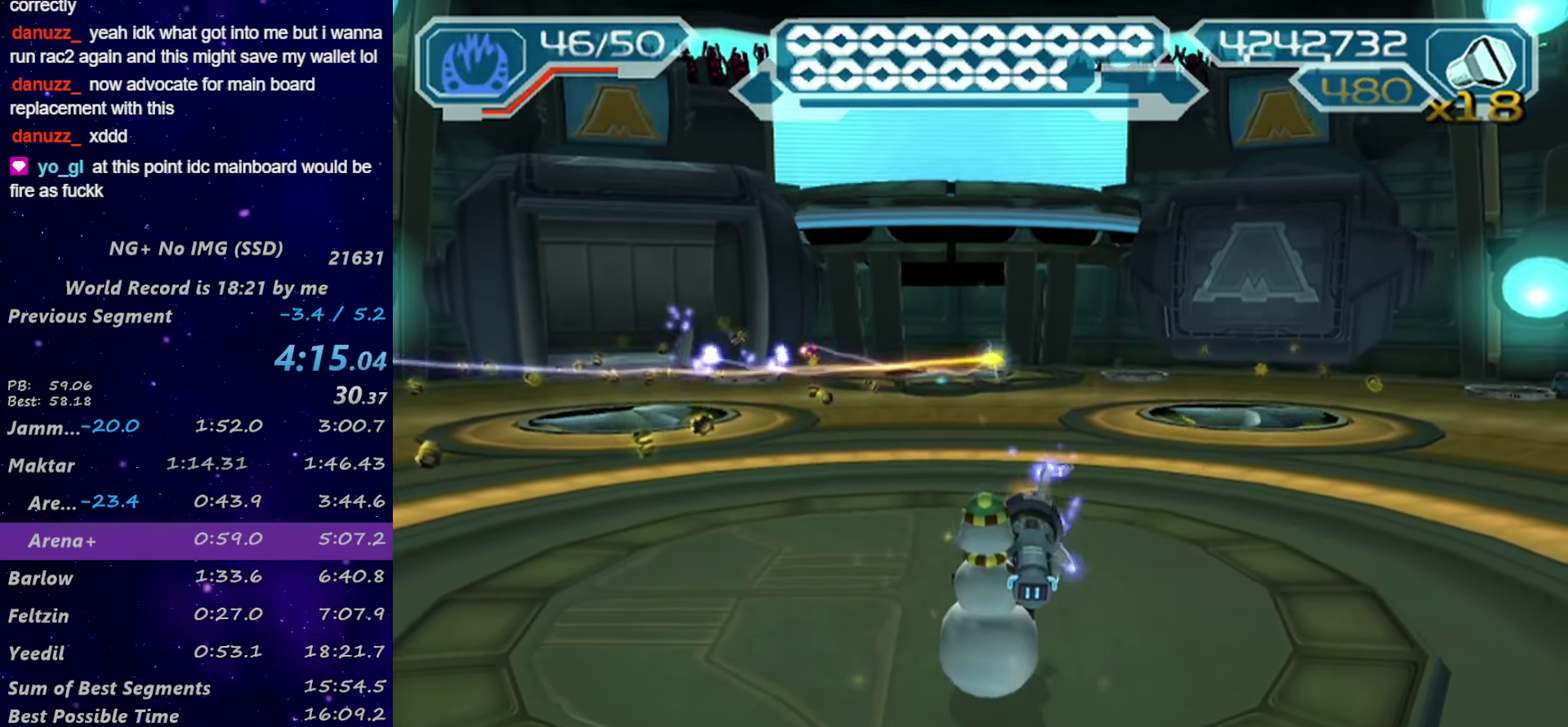
{"buttons": [], "left_stick": "center", "right_stick": "center", "events": []}
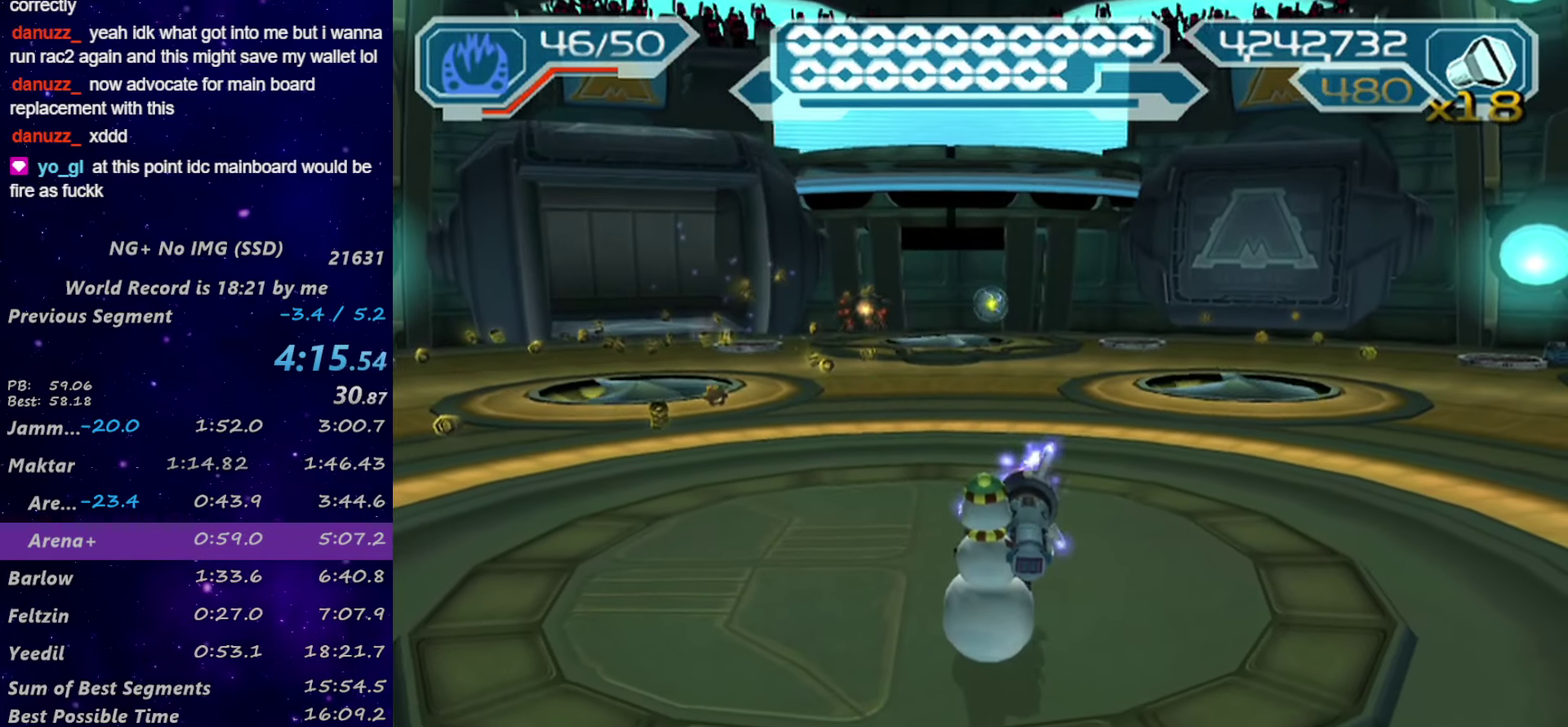
{"buttons": [], "left_stick": "center", "right_stick": "center", "events": []}
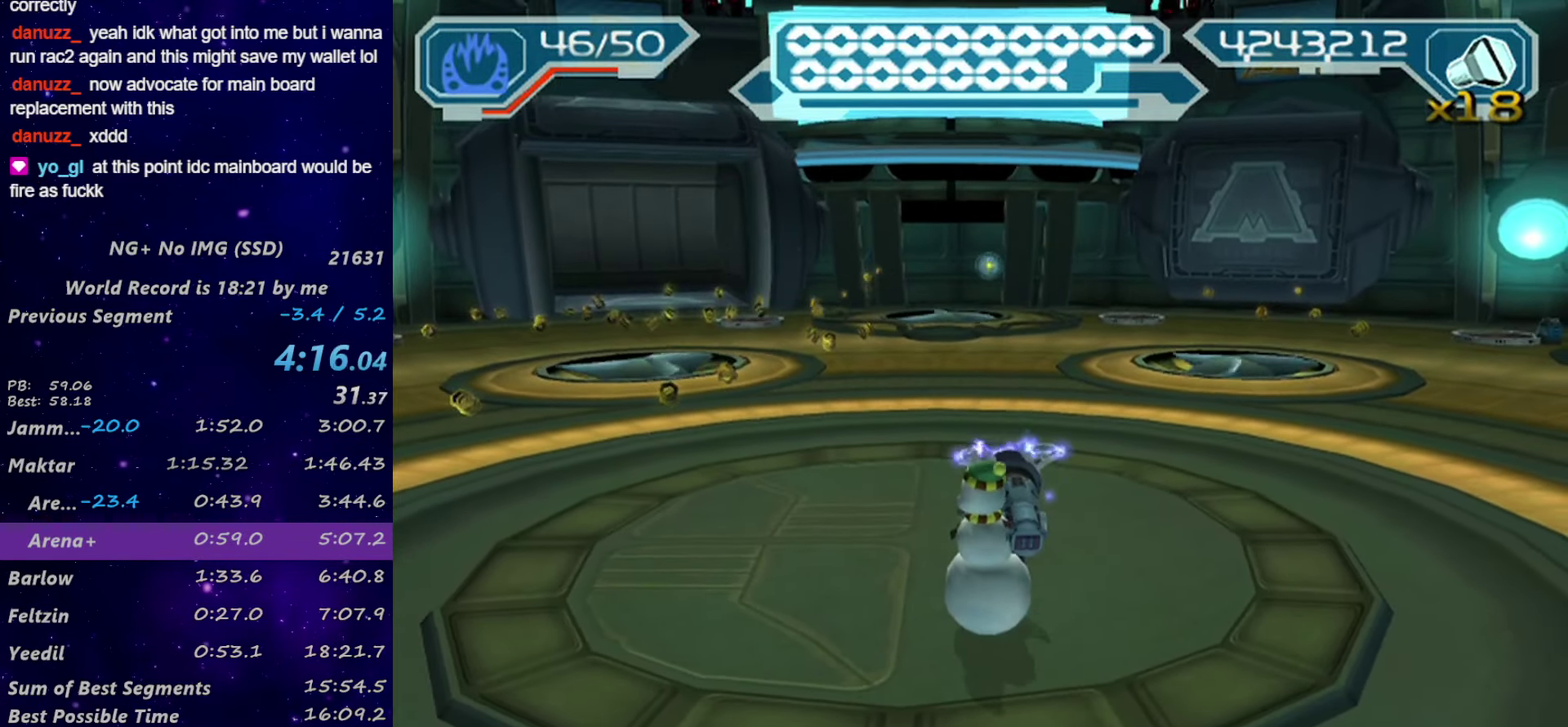
{"buttons": [], "left_stick": "center", "right_stick": "center", "events": []}
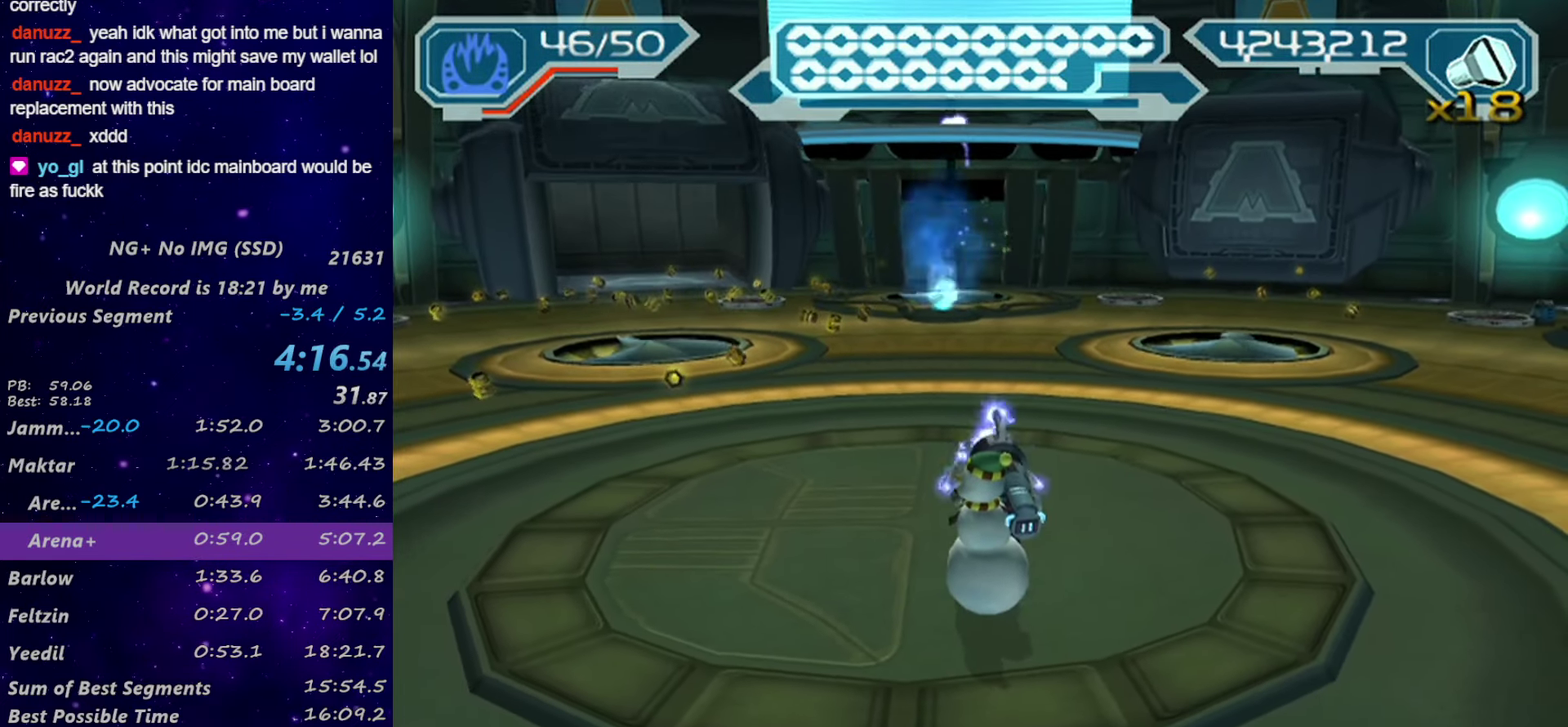
{"buttons": [], "left_stick": "center", "right_stick": "center", "events": []}
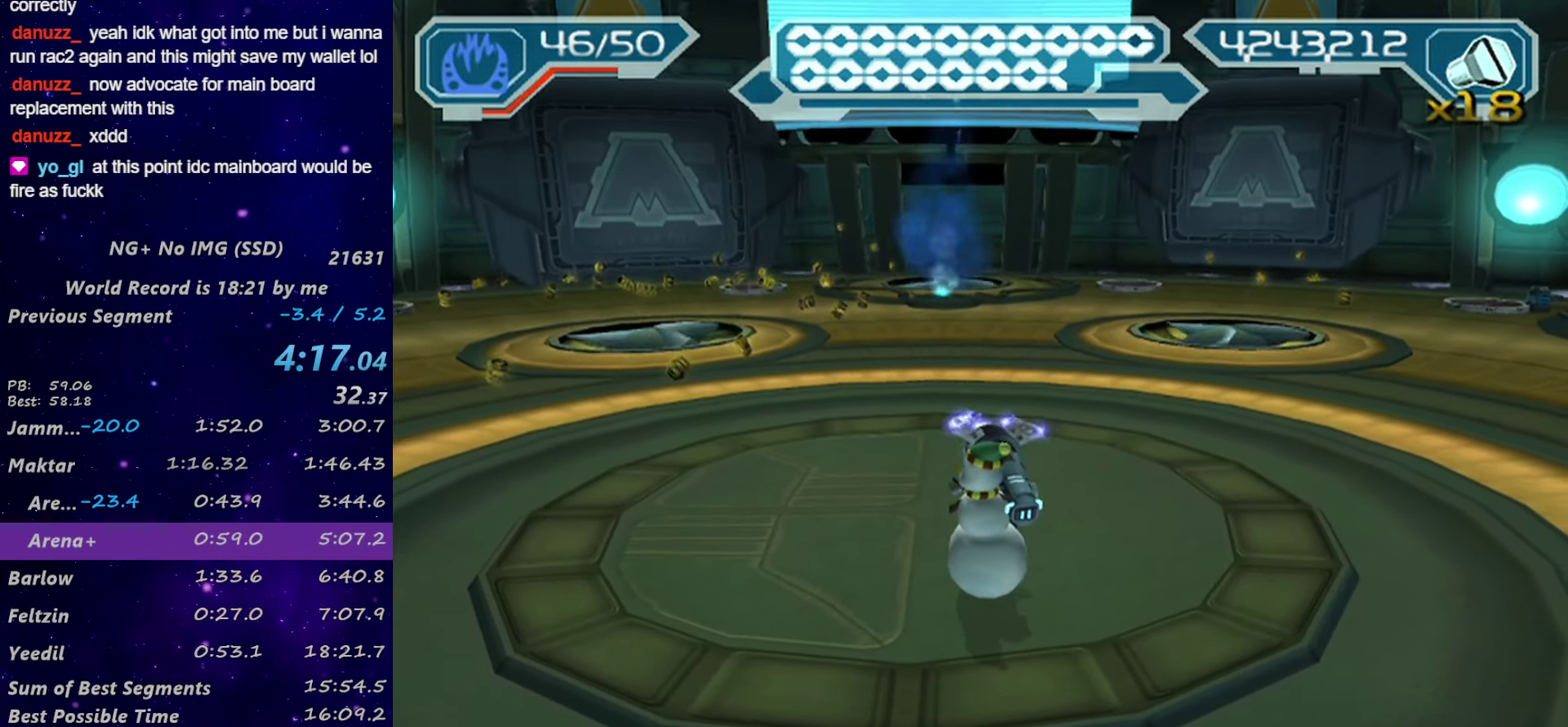
{"buttons": [], "left_stick": "center", "right_stick": "center", "events": []}
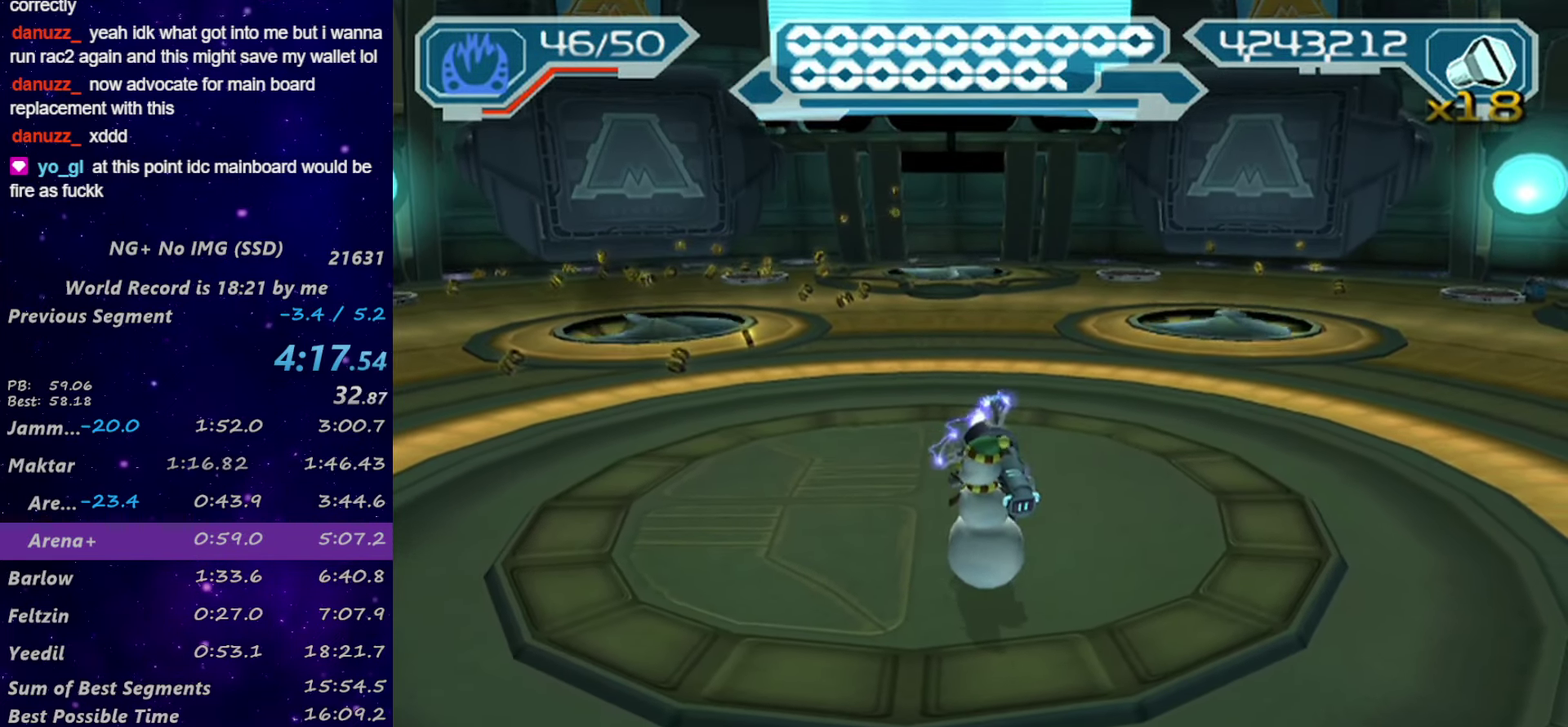
{"buttons": ["TRIANGLE"], "left_stick": "center", "right_stick": "center", "events": [[267, "CIRCLE", "down"], [334, "CIRCLE", "up"], [434, "TRIANGLE", "down"]]}